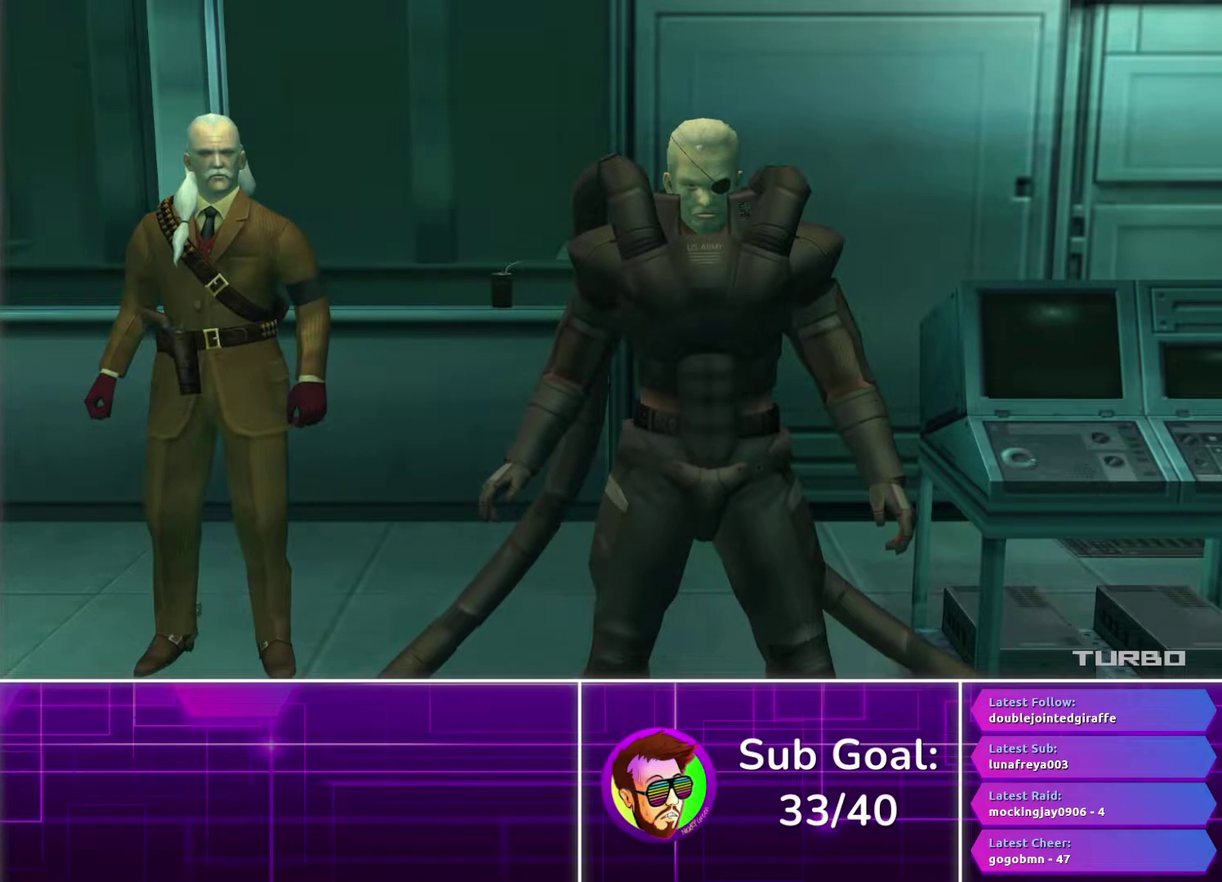
Gameplay with a controller (PlayStation layout); each line is a JSON object with the inputs held at the frame after it. "events" lists button and stick changes between this image and that frame as [ms after this image, input, new state], when the widget could be followed in between. Not read: R1.
{"buttons": [], "left_stick": "left", "right_stick": "center", "events": [[317, "left_stick", "left"]]}
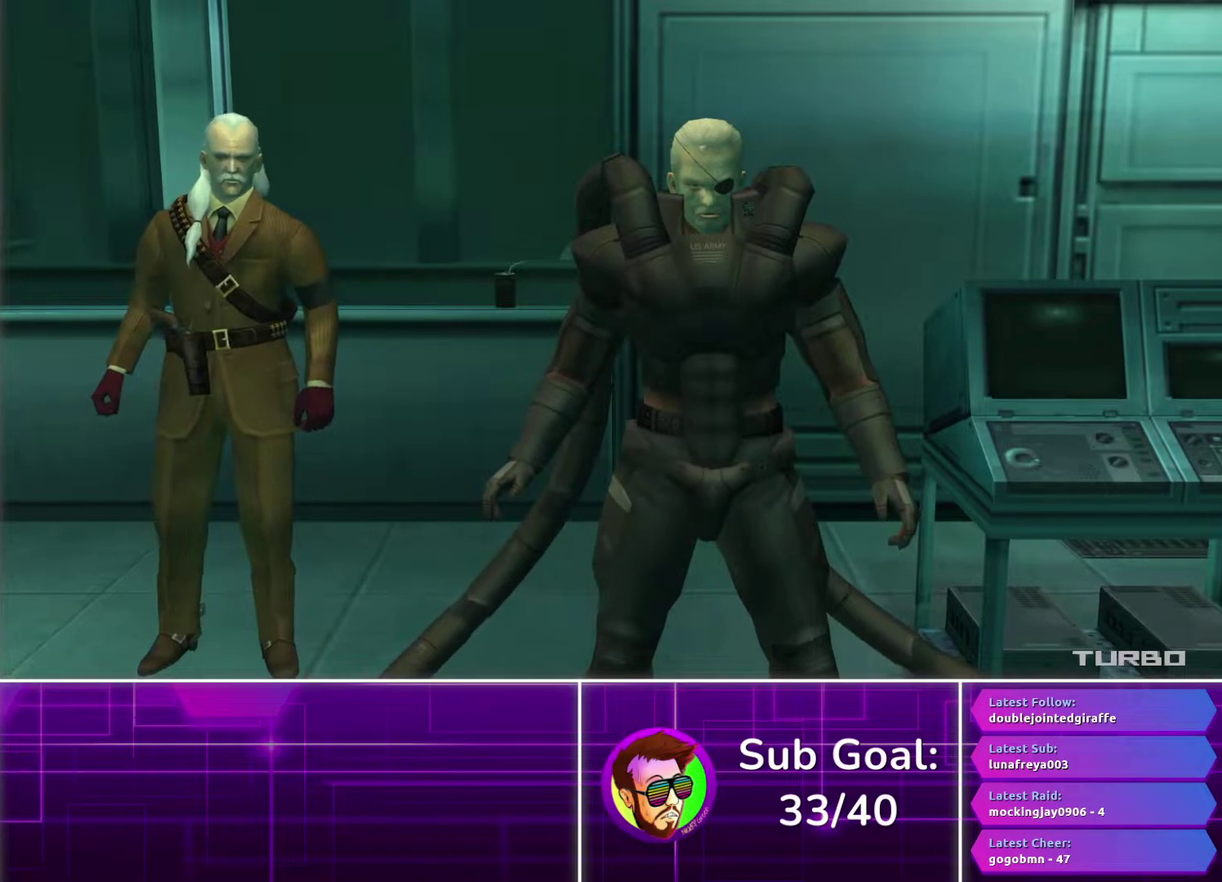
{"buttons": [], "left_stick": "left", "right_stick": "center", "events": []}
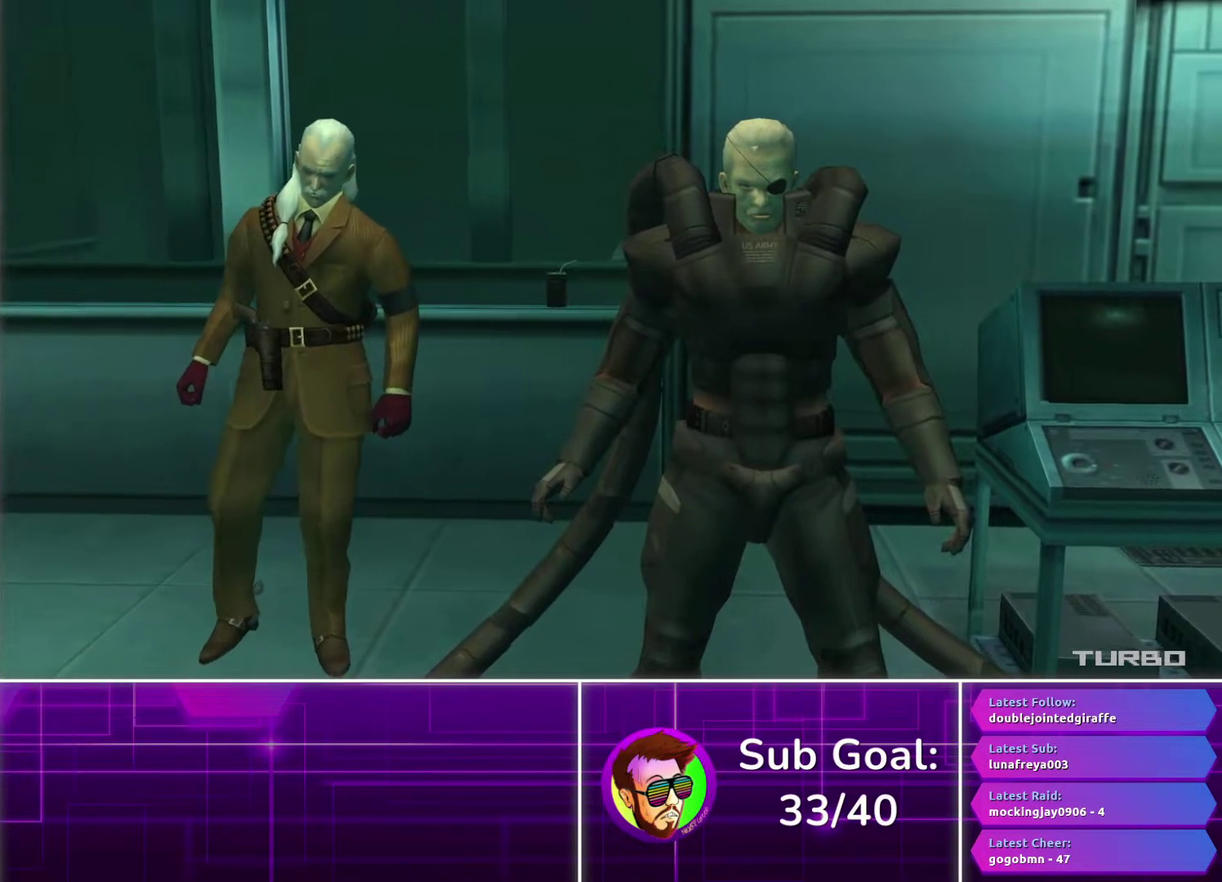
{"buttons": [], "left_stick": "left", "right_stick": "center", "events": []}
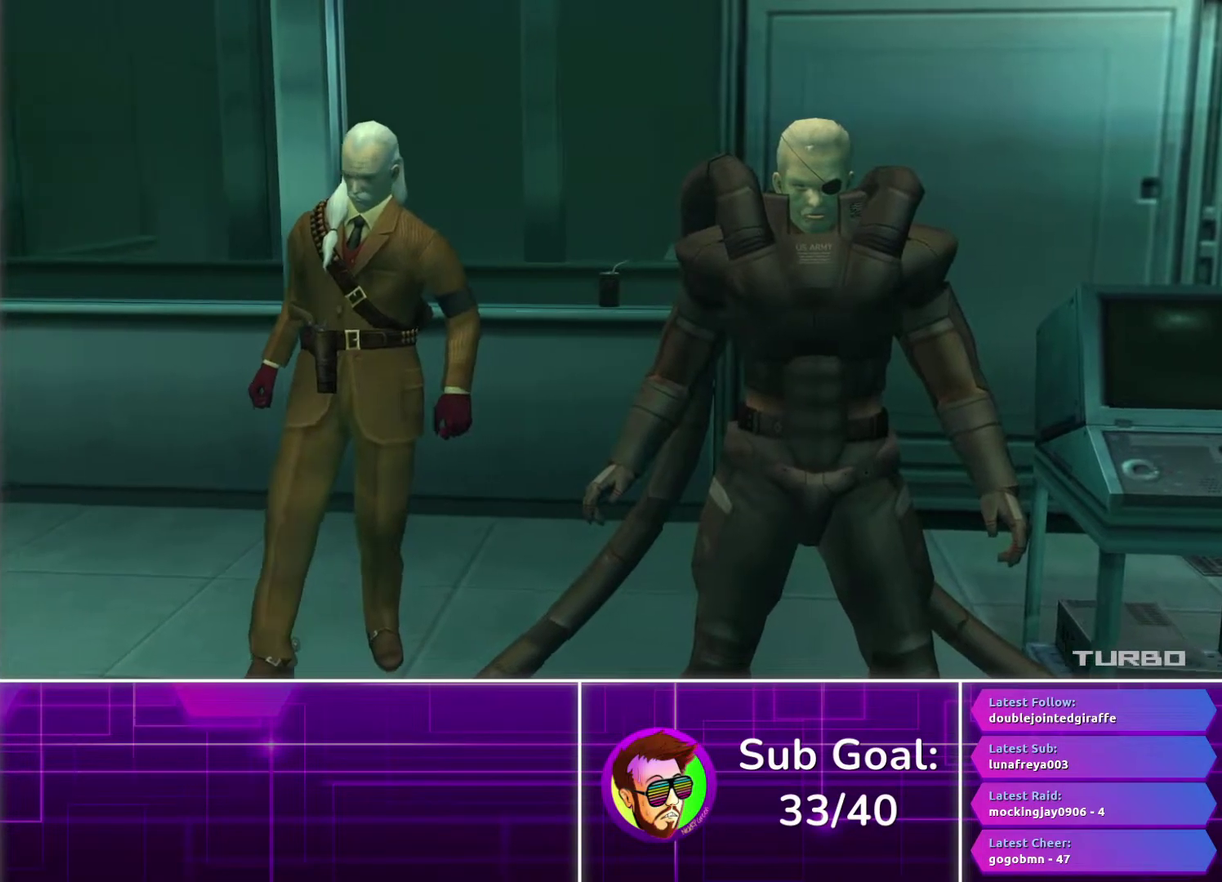
{"buttons": [], "left_stick": "left", "right_stick": "center", "events": []}
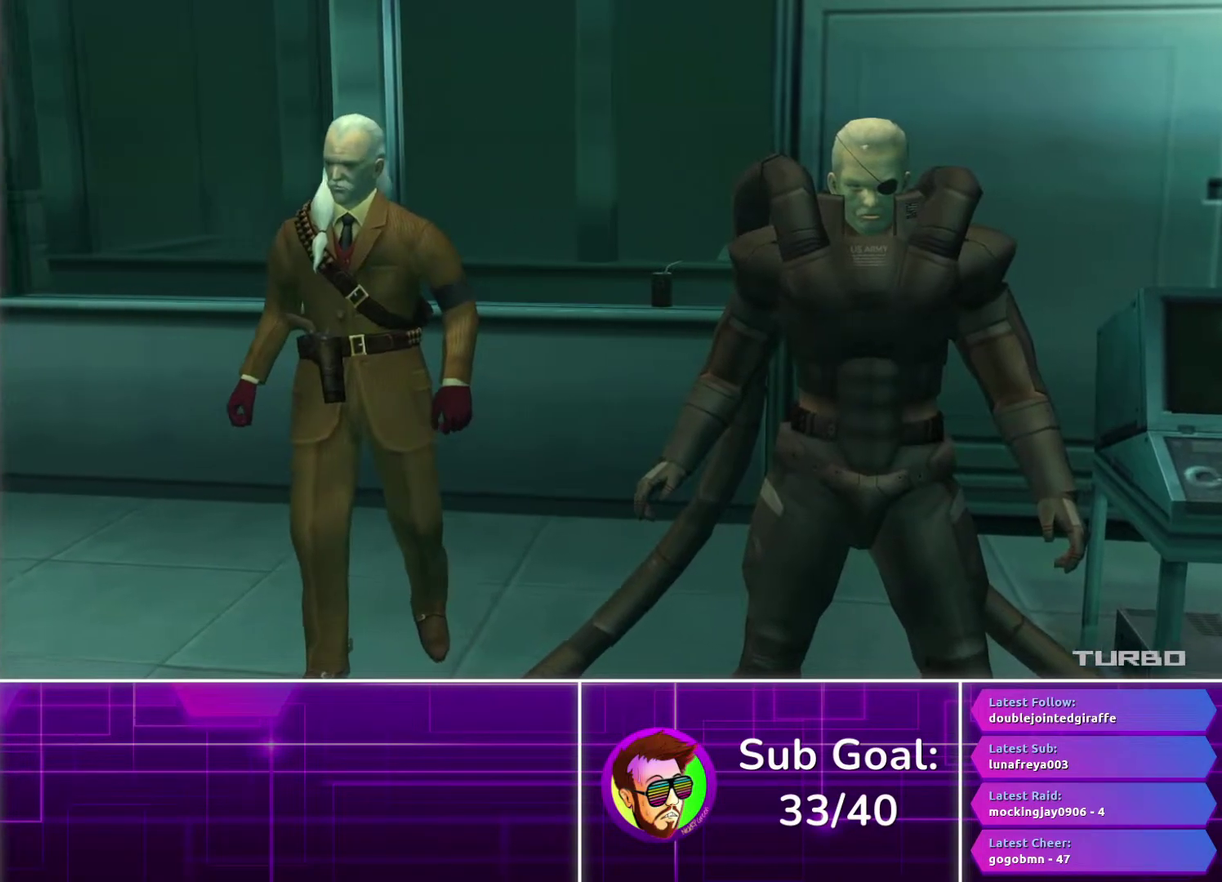
{"buttons": [], "left_stick": "left", "right_stick": "center", "events": []}
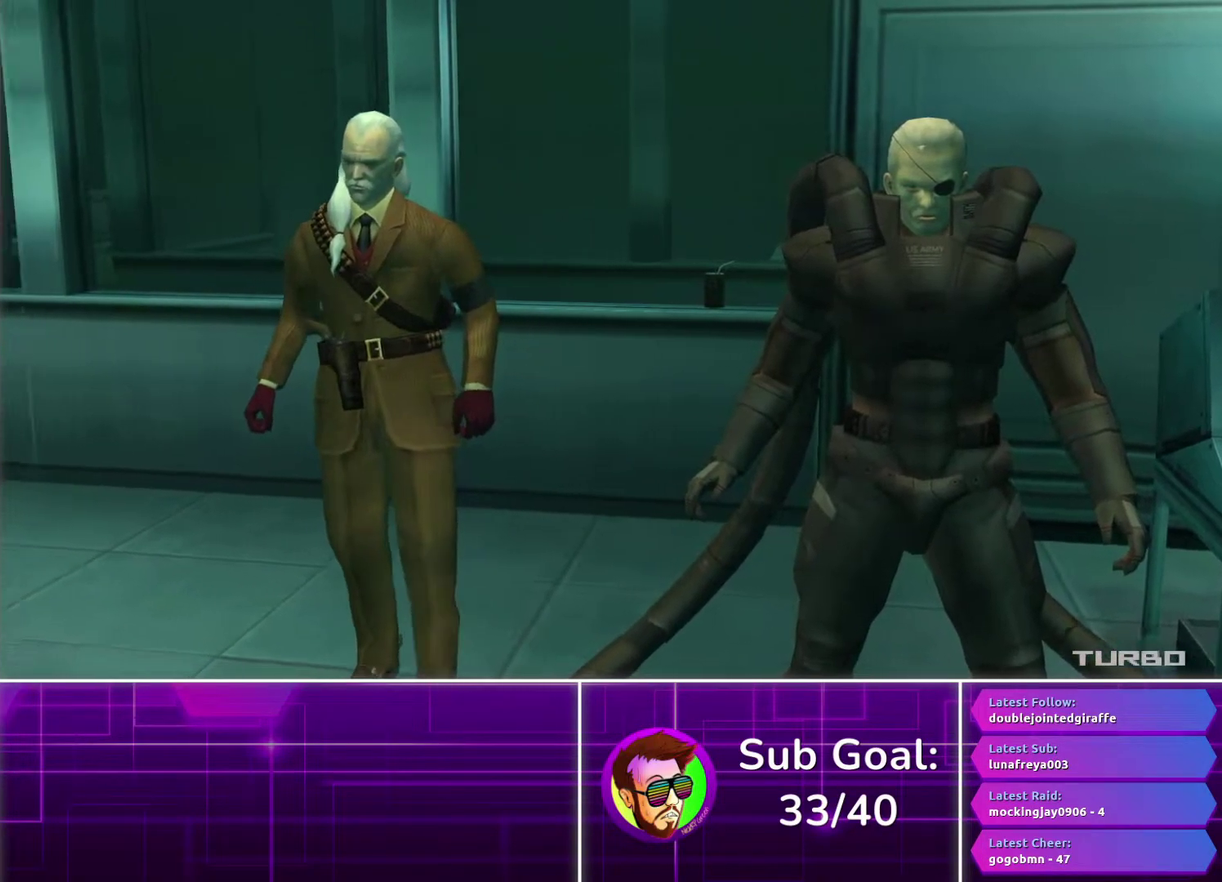
{"buttons": [], "left_stick": "left", "right_stick": "center", "events": []}
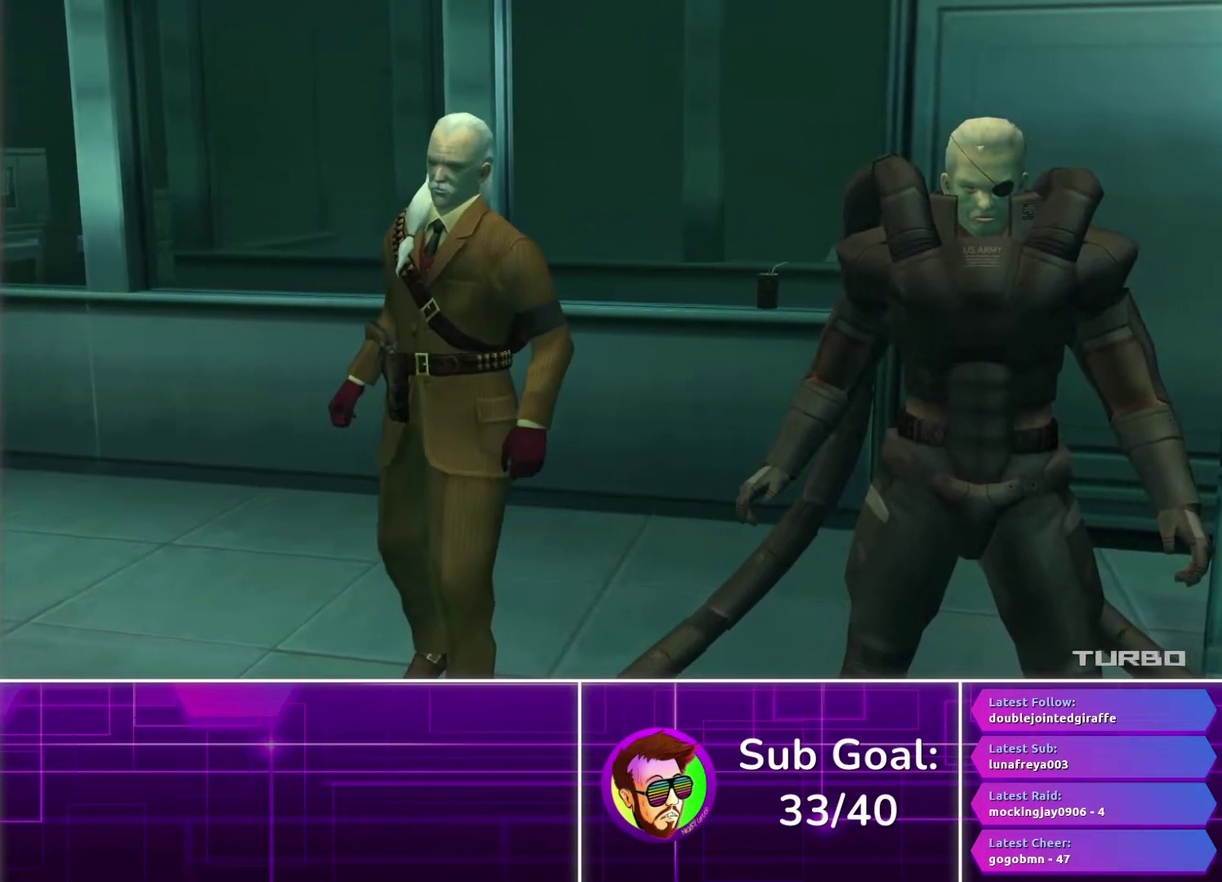
{"buttons": [], "left_stick": "left", "right_stick": "center", "events": []}
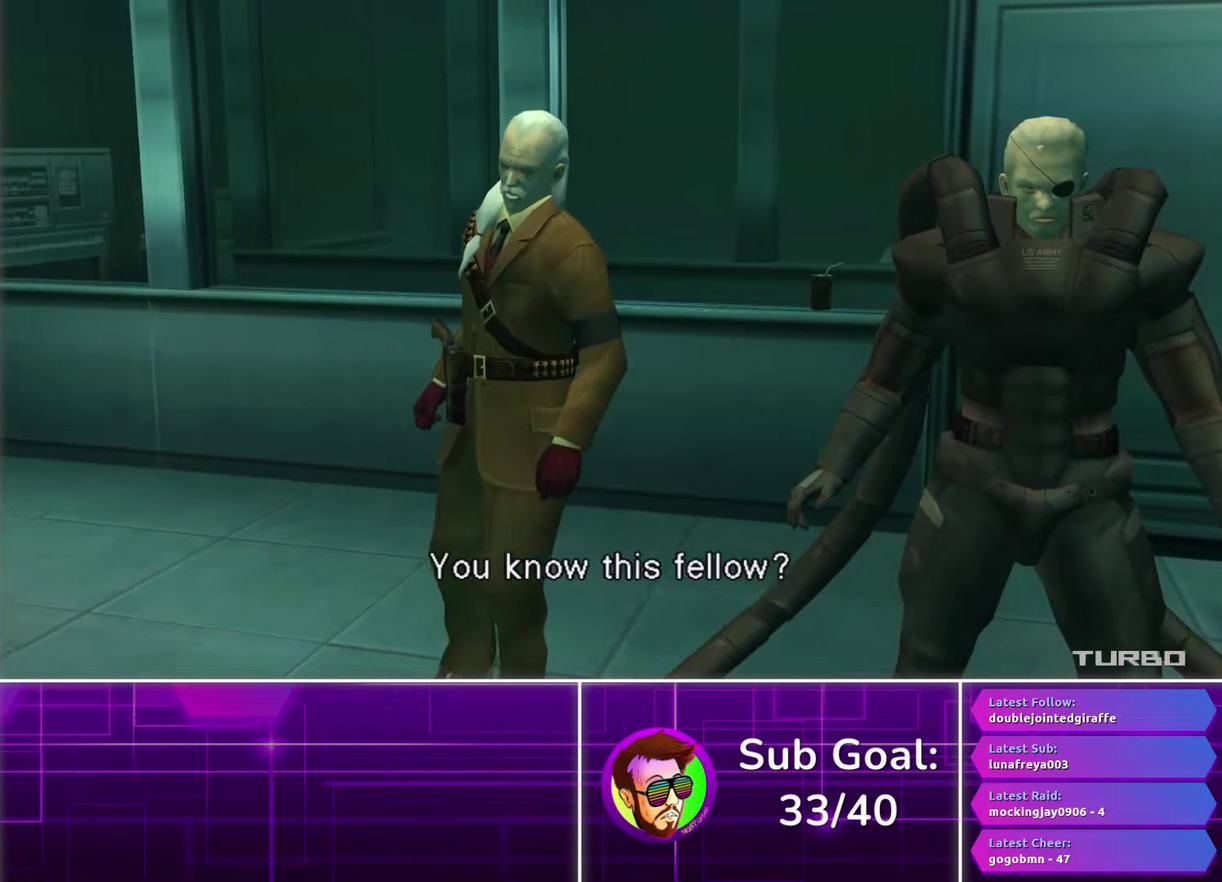
{"buttons": [], "left_stick": "center", "right_stick": "center", "events": [[283, "left_stick", "center"]]}
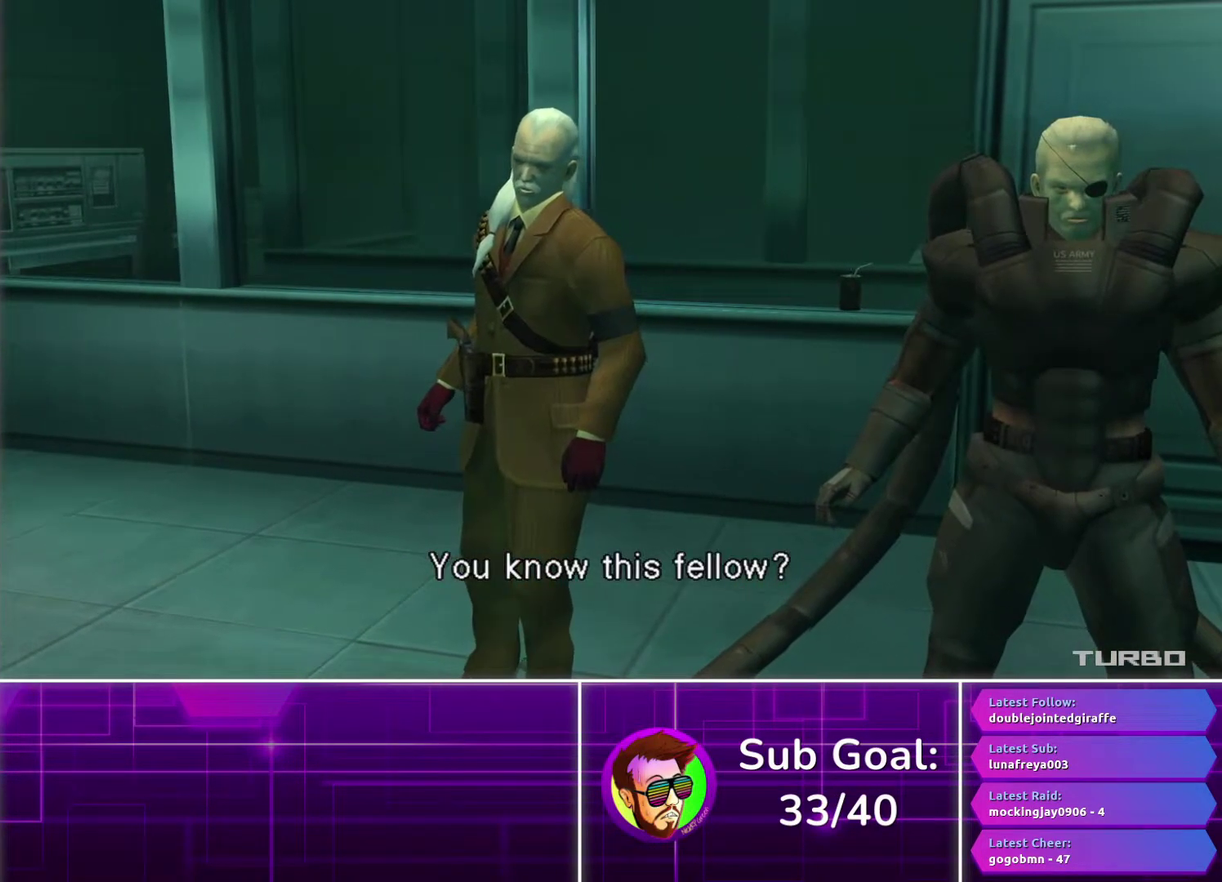
{"buttons": [], "left_stick": "center", "right_stick": "center", "events": []}
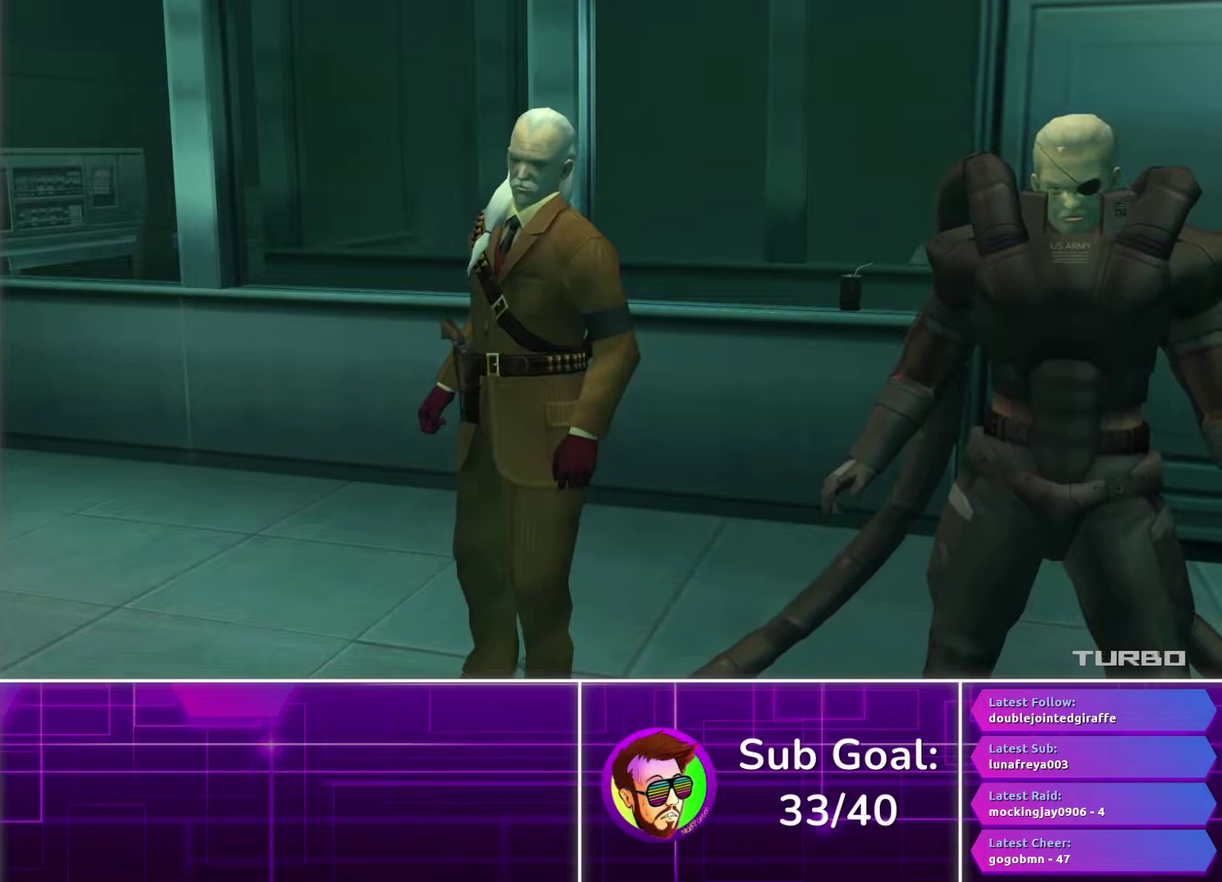
{"buttons": [], "left_stick": "center", "right_stick": "center", "events": []}
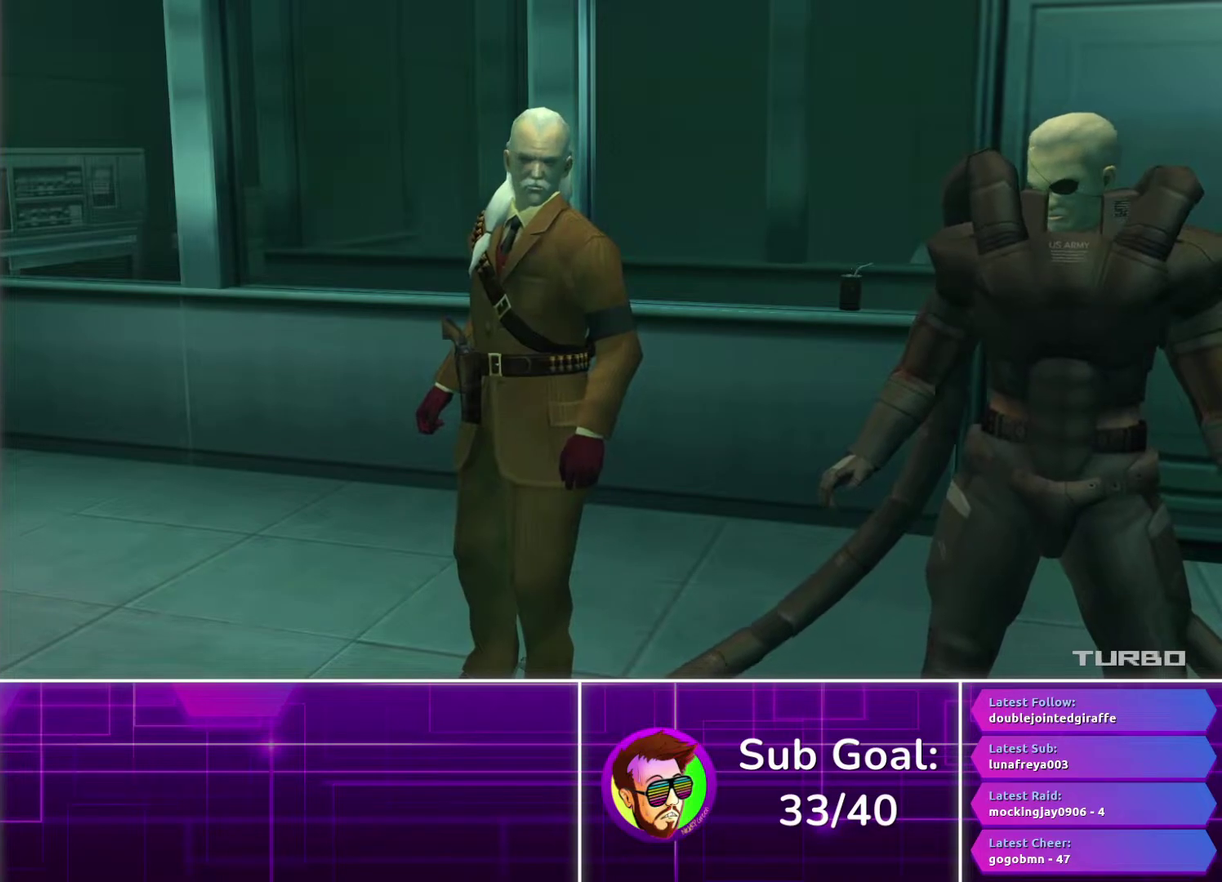
{"buttons": [], "left_stick": "center", "right_stick": "center", "events": []}
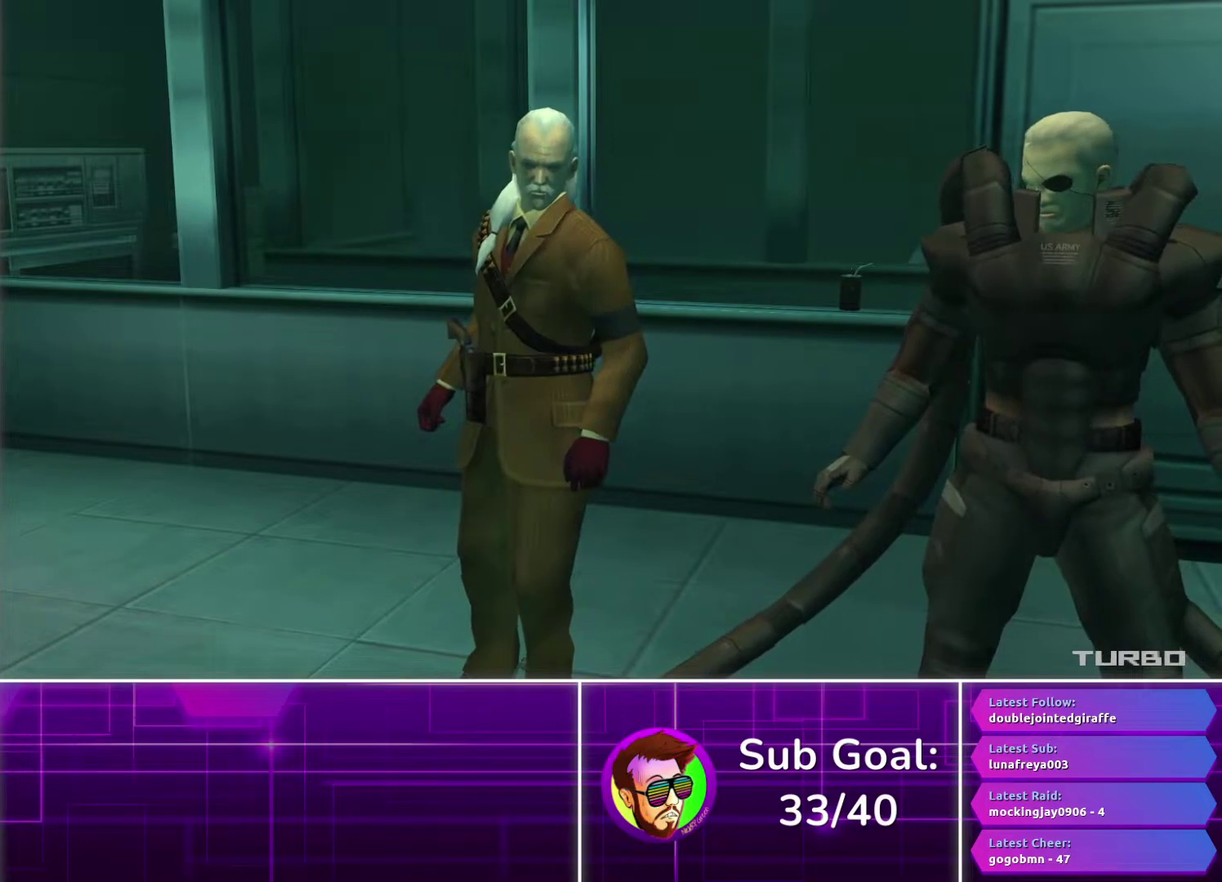
{"buttons": [], "left_stick": "right", "right_stick": "center"}
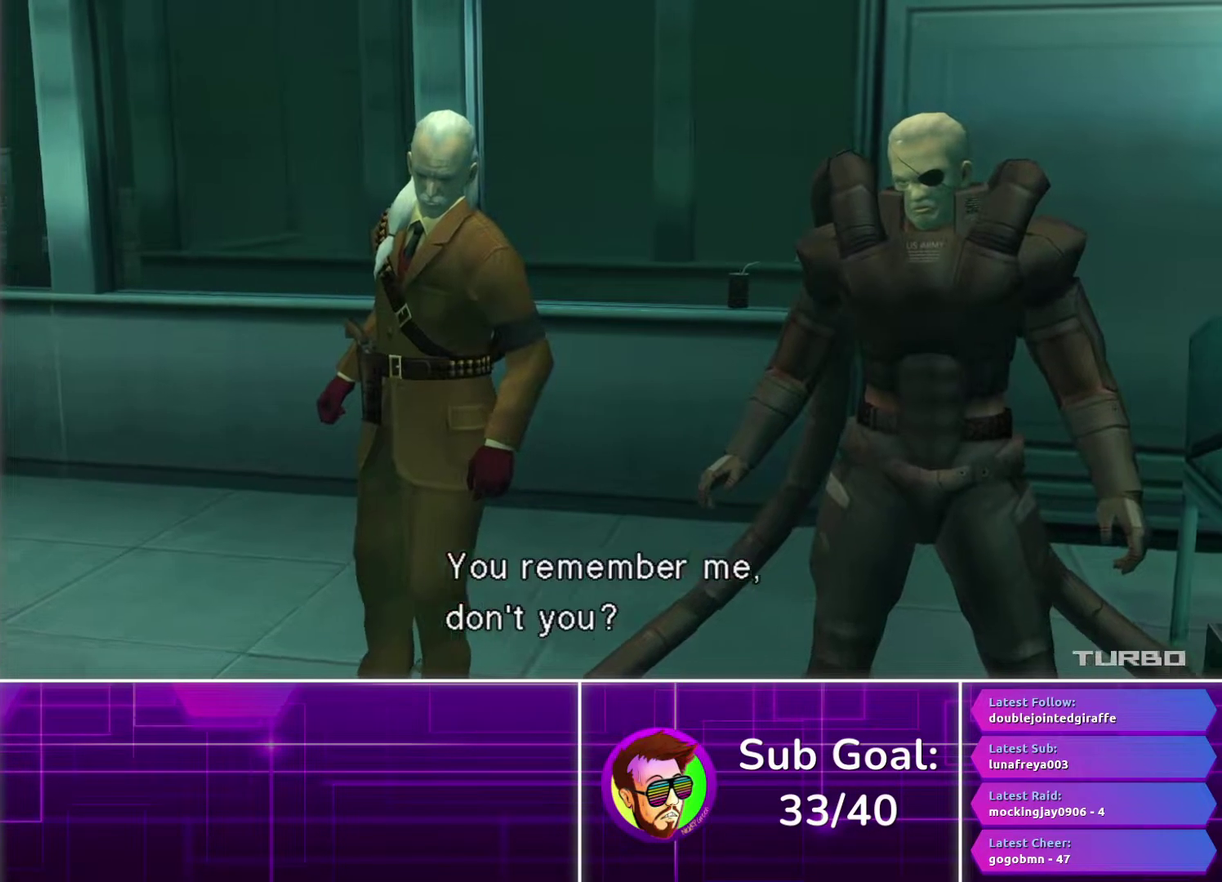
{"buttons": [], "left_stick": "center", "right_stick": "center", "events": [[217, "left_stick", "center"]]}
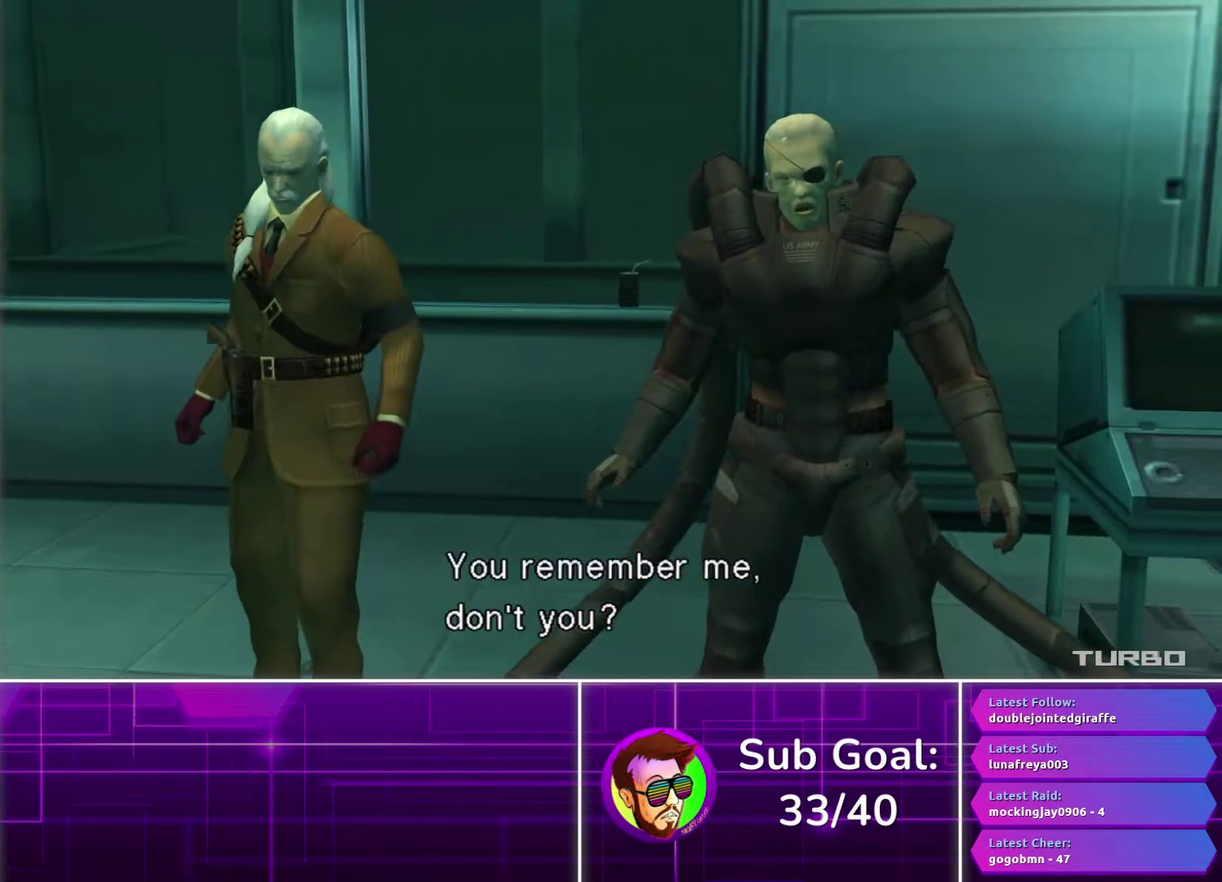
{"buttons": [], "left_stick": "center", "right_stick": "center", "events": []}
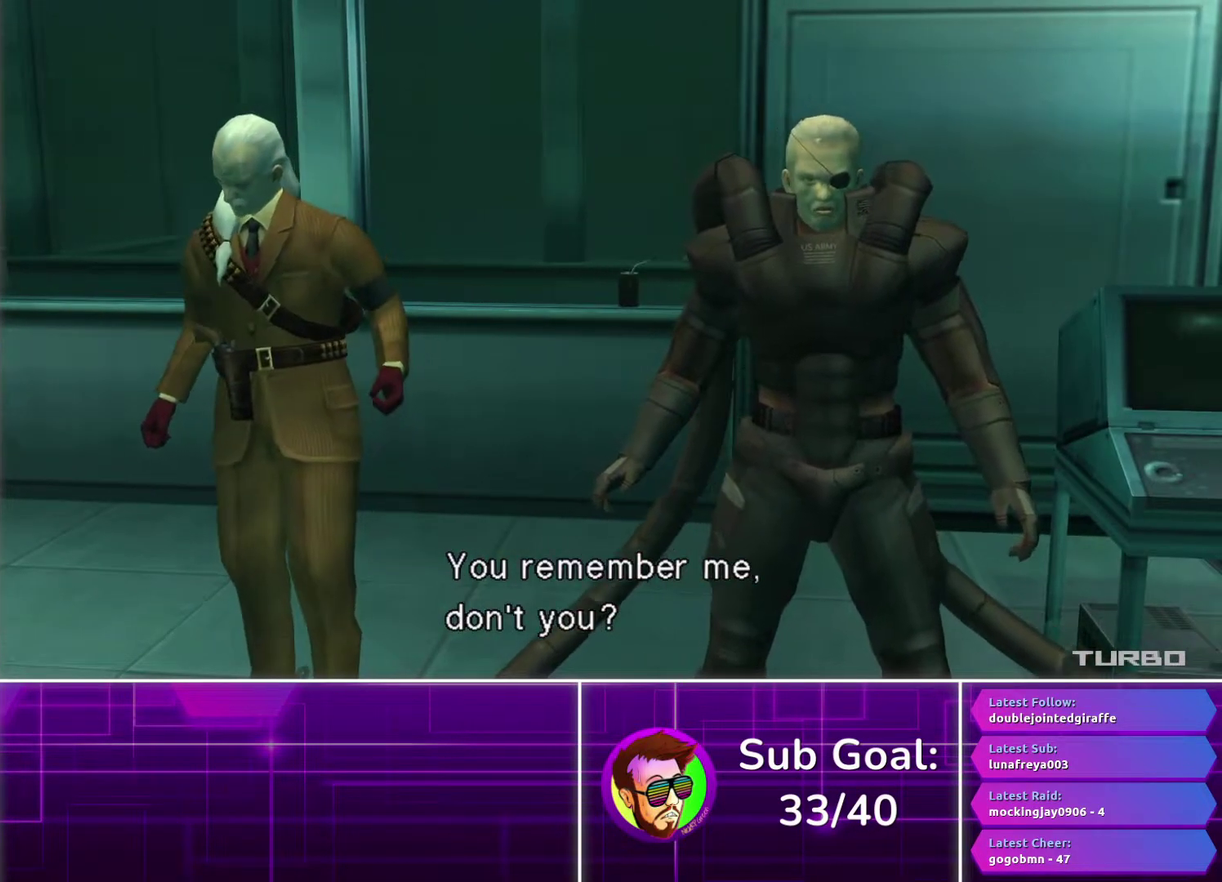
{"buttons": [], "left_stick": "center", "right_stick": "center", "events": []}
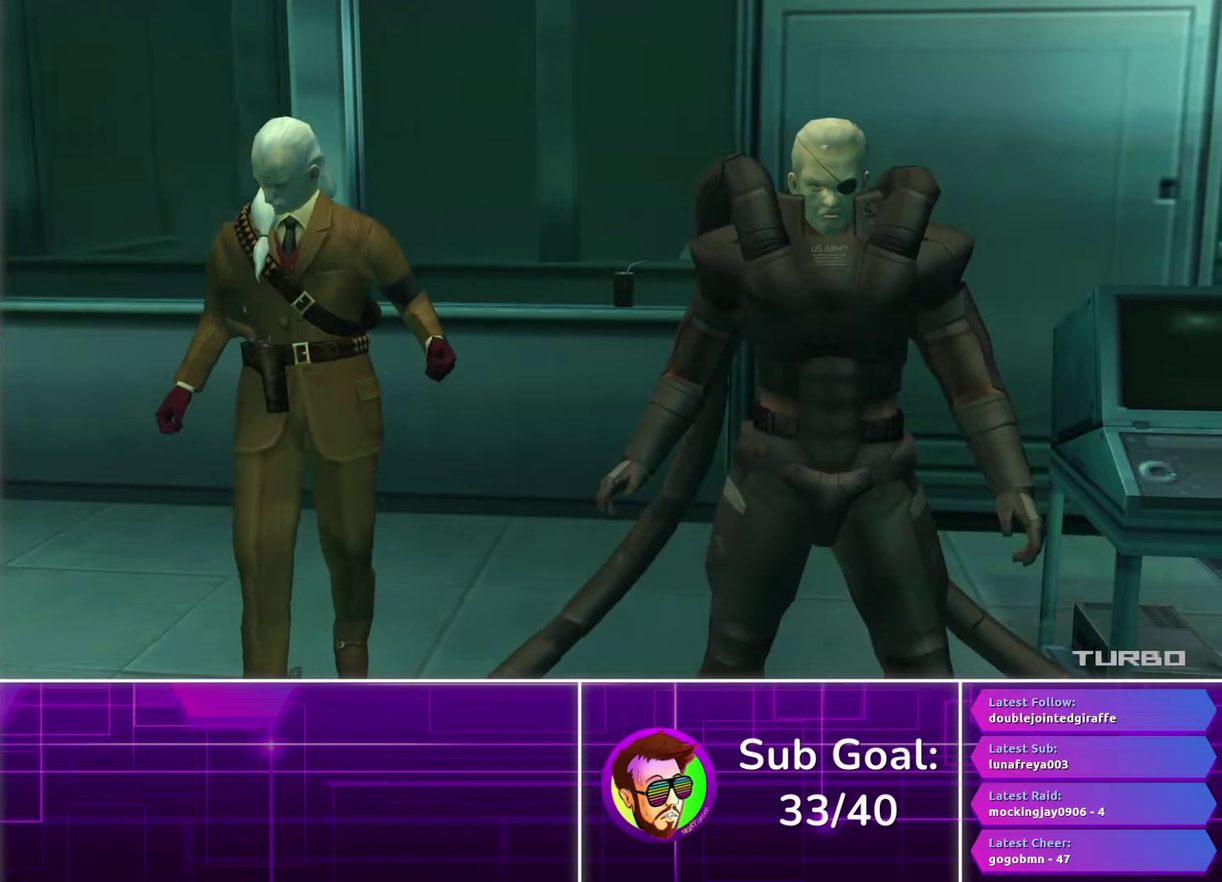
{"buttons": [], "left_stick": "center", "right_stick": "center", "events": []}
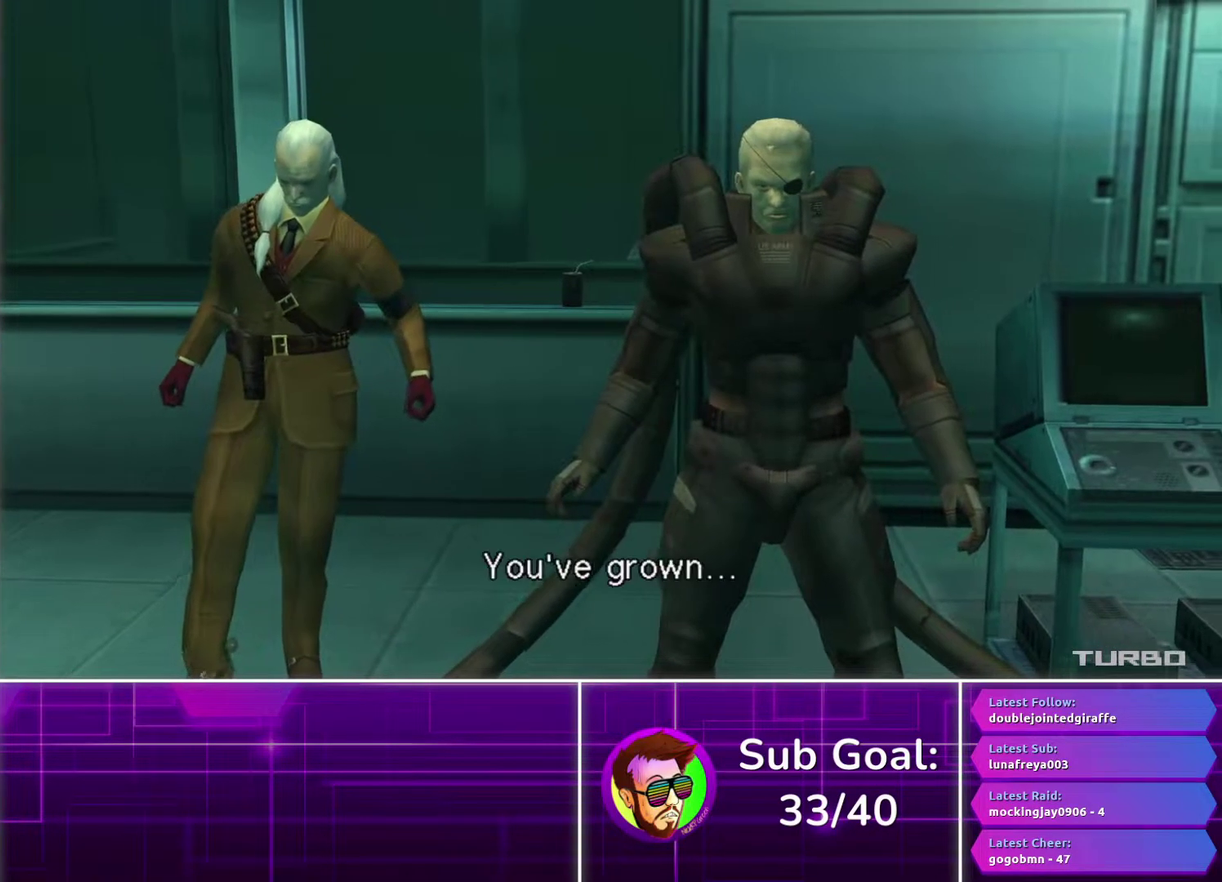
{"buttons": [], "left_stick": "center", "right_stick": "center", "events": []}
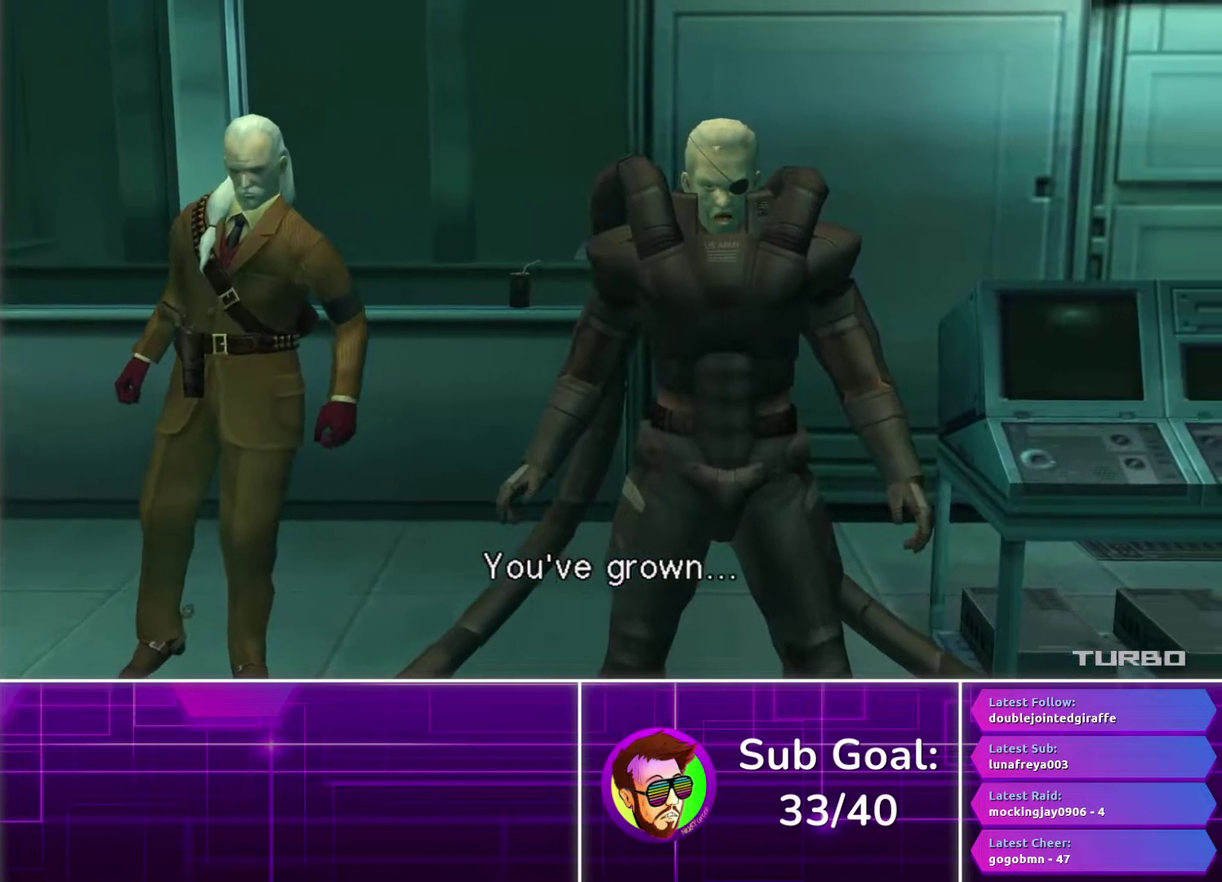
{"buttons": [], "left_stick": "center", "right_stick": "center", "events": [[33, "left_stick", "right"], [467, "left_stick", "center"]]}
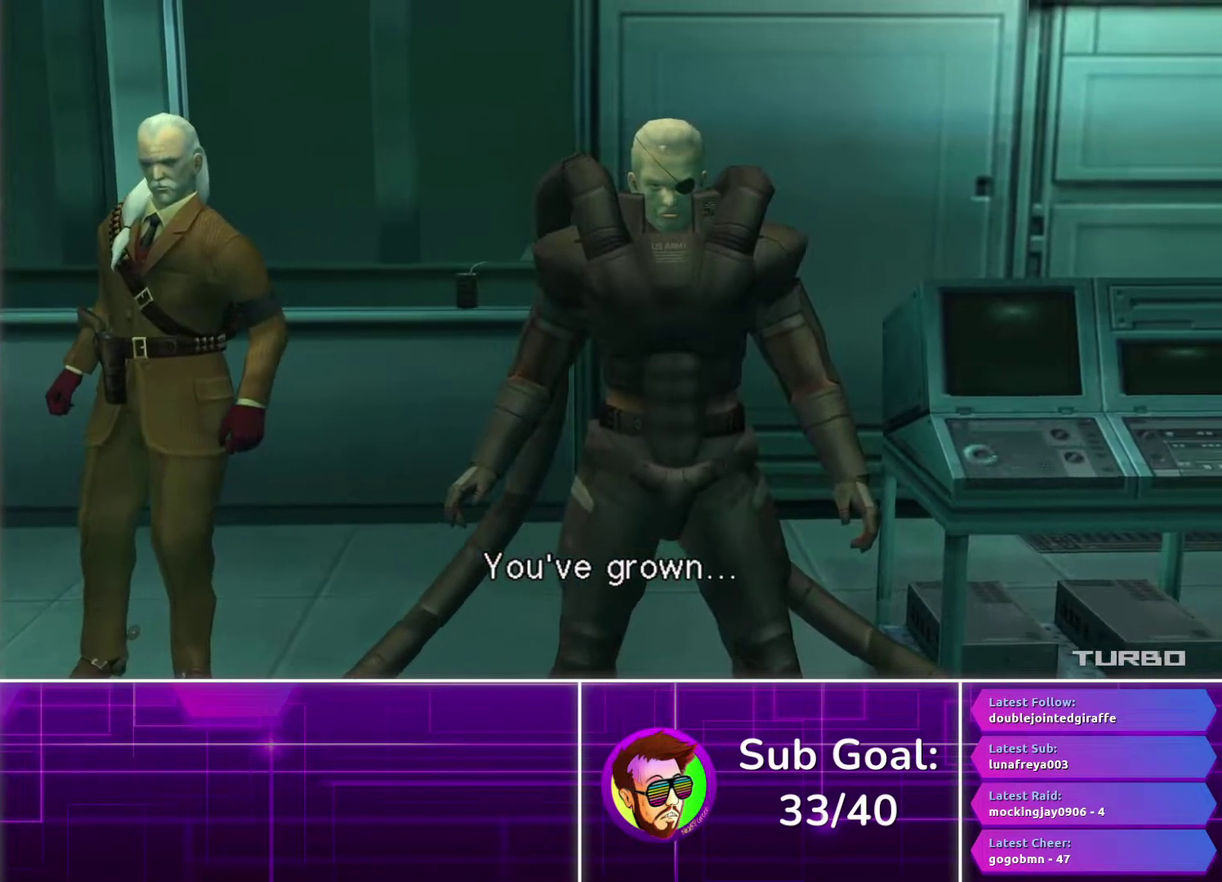
{"buttons": [], "left_stick": "right", "right_stick": "center", "events": [[483, "left_stick", "right"]]}
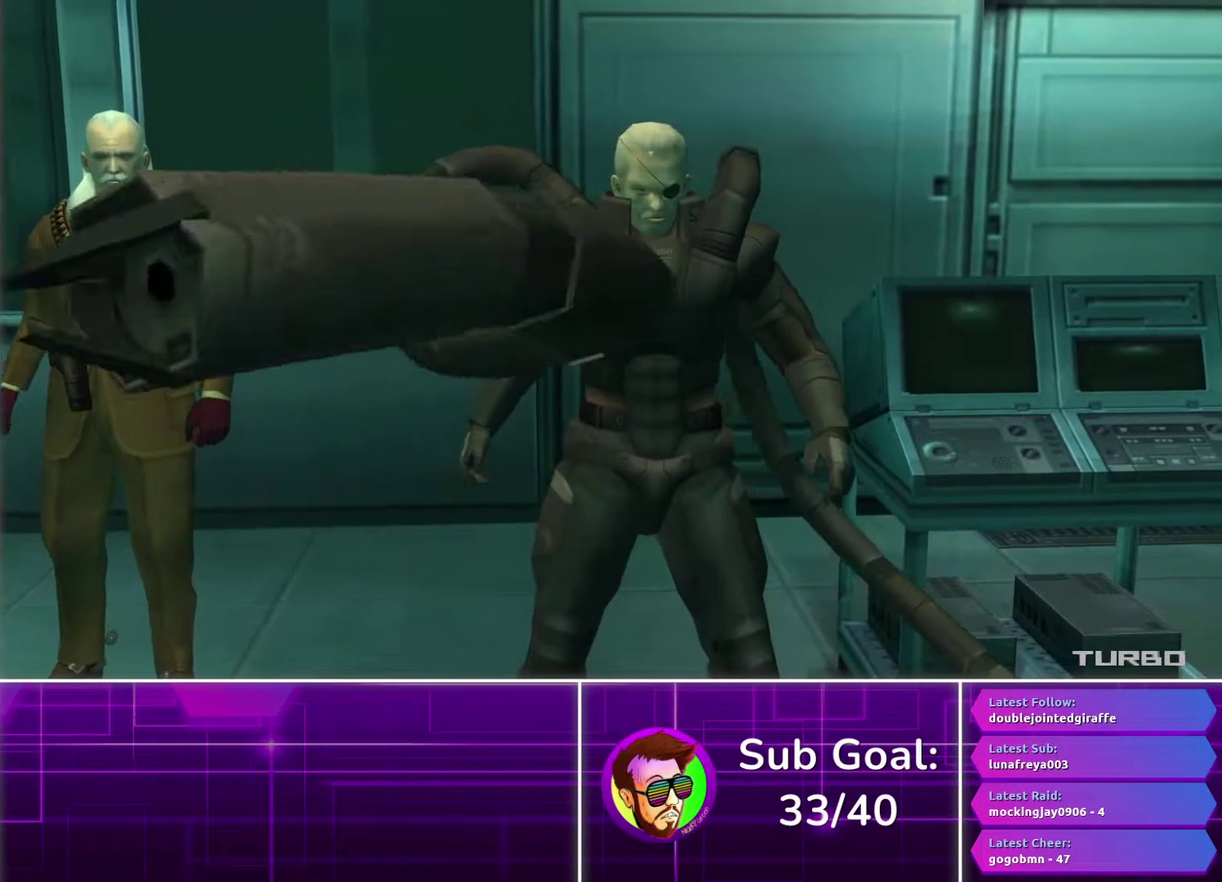
{"buttons": [], "left_stick": "center", "right_stick": "center", "events": [[33, "left_stick", "center"]]}
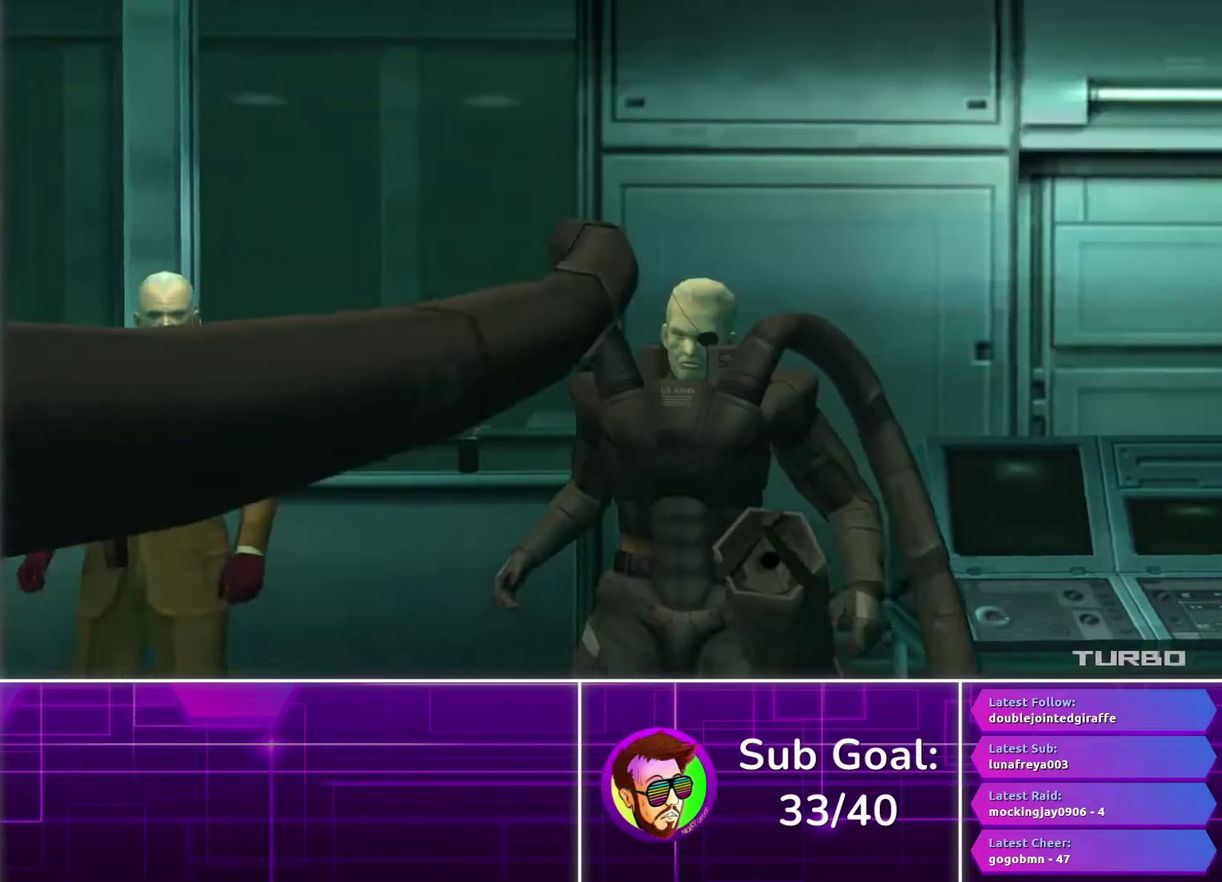
{"buttons": ["TRIANGLE"], "left_stick": "center", "right_stick": "center", "events": [[183, "TRIANGLE", "down"]]}
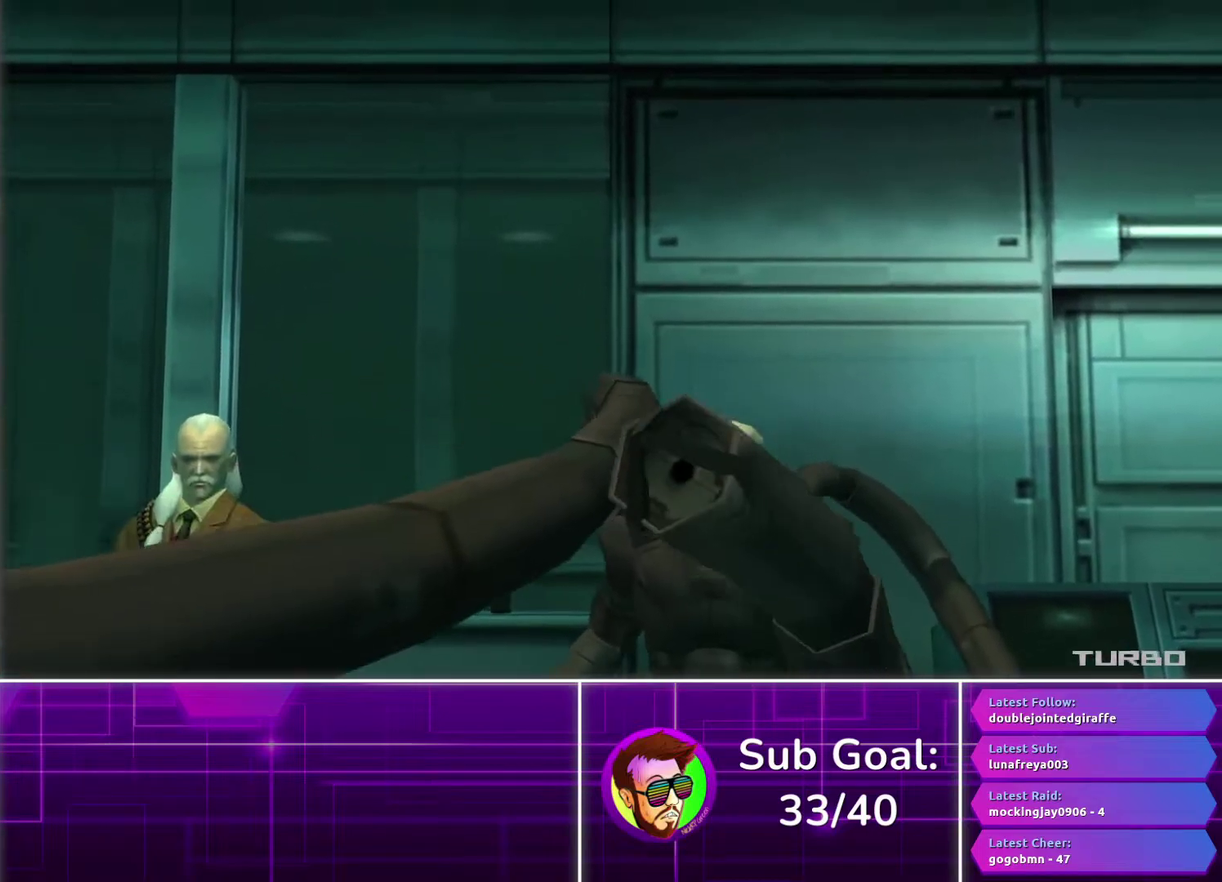
{"buttons": ["TRIANGLE"], "left_stick": "center", "right_stick": "center", "events": []}
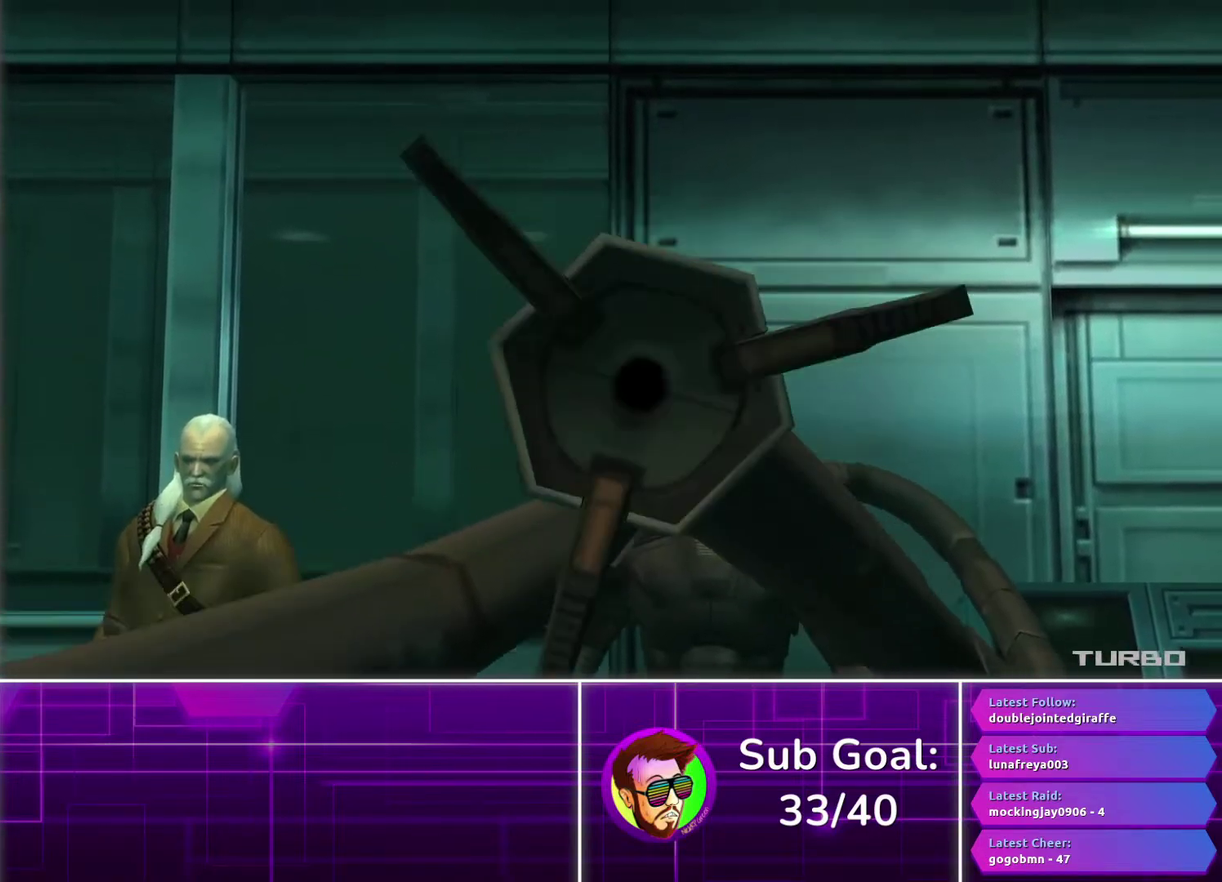
{"buttons": ["TRIANGLE"], "left_stick": "center", "right_stick": "center", "events": []}
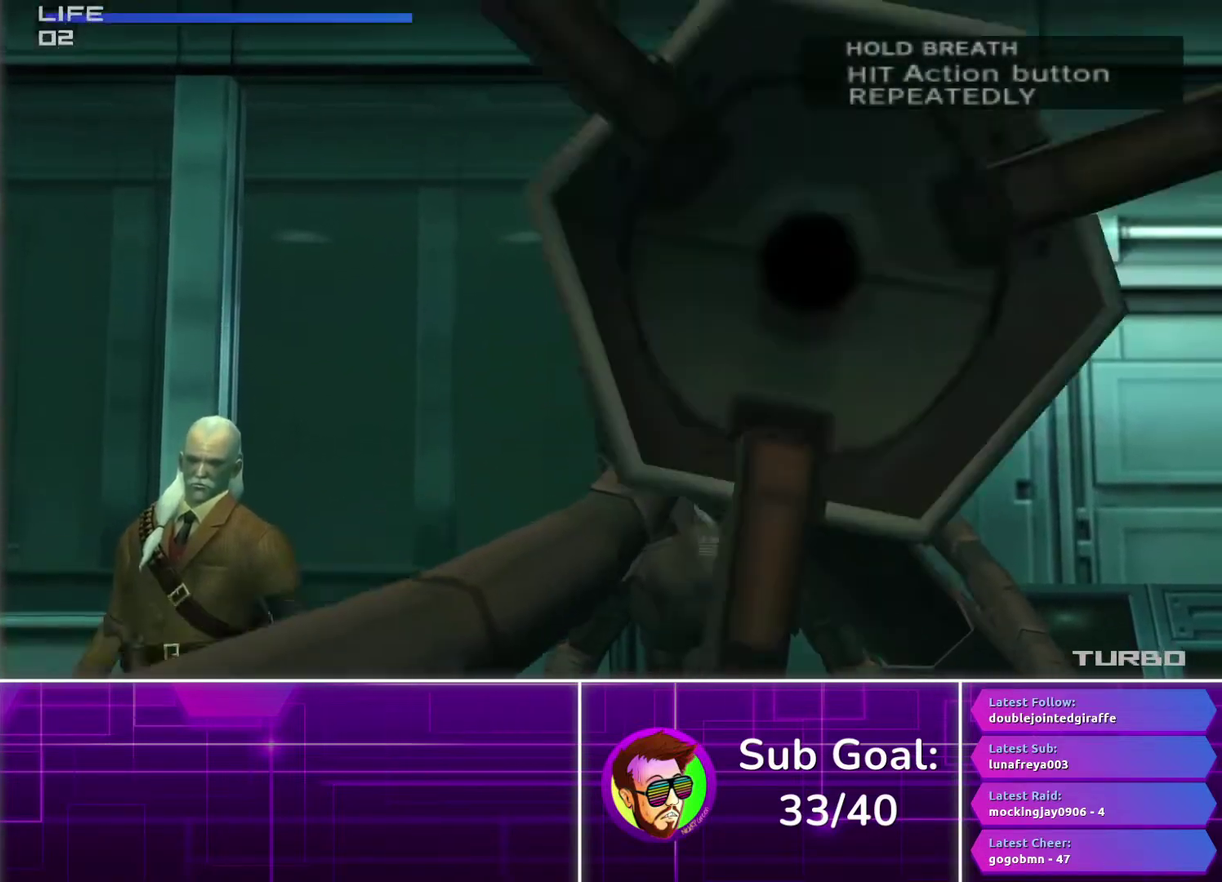
{"buttons": ["TRIANGLE"], "left_stick": "center", "right_stick": "center", "events": []}
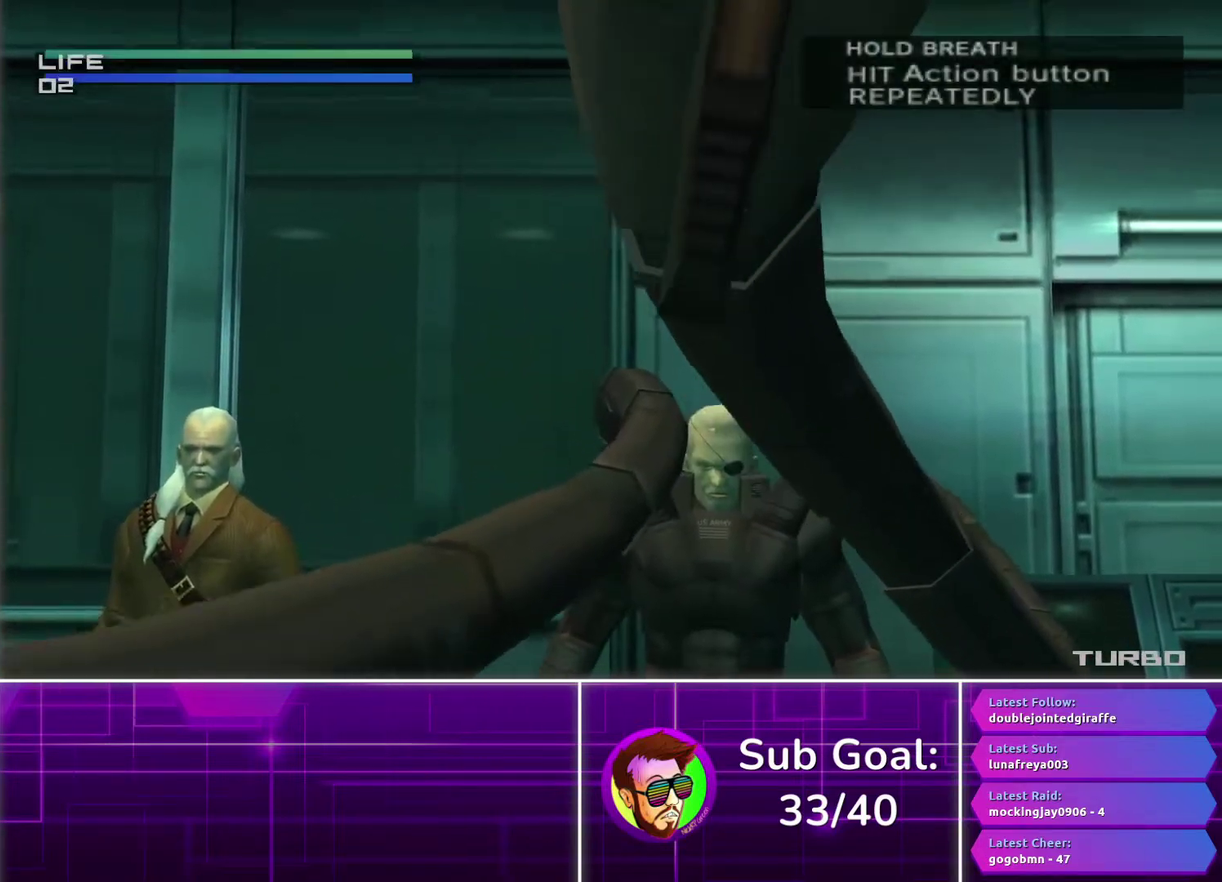
{"buttons": ["TRIANGLE"], "left_stick": "center", "right_stick": "center", "events": [[150, "left_stick", "down-left"], [383, "left_stick", "center"]]}
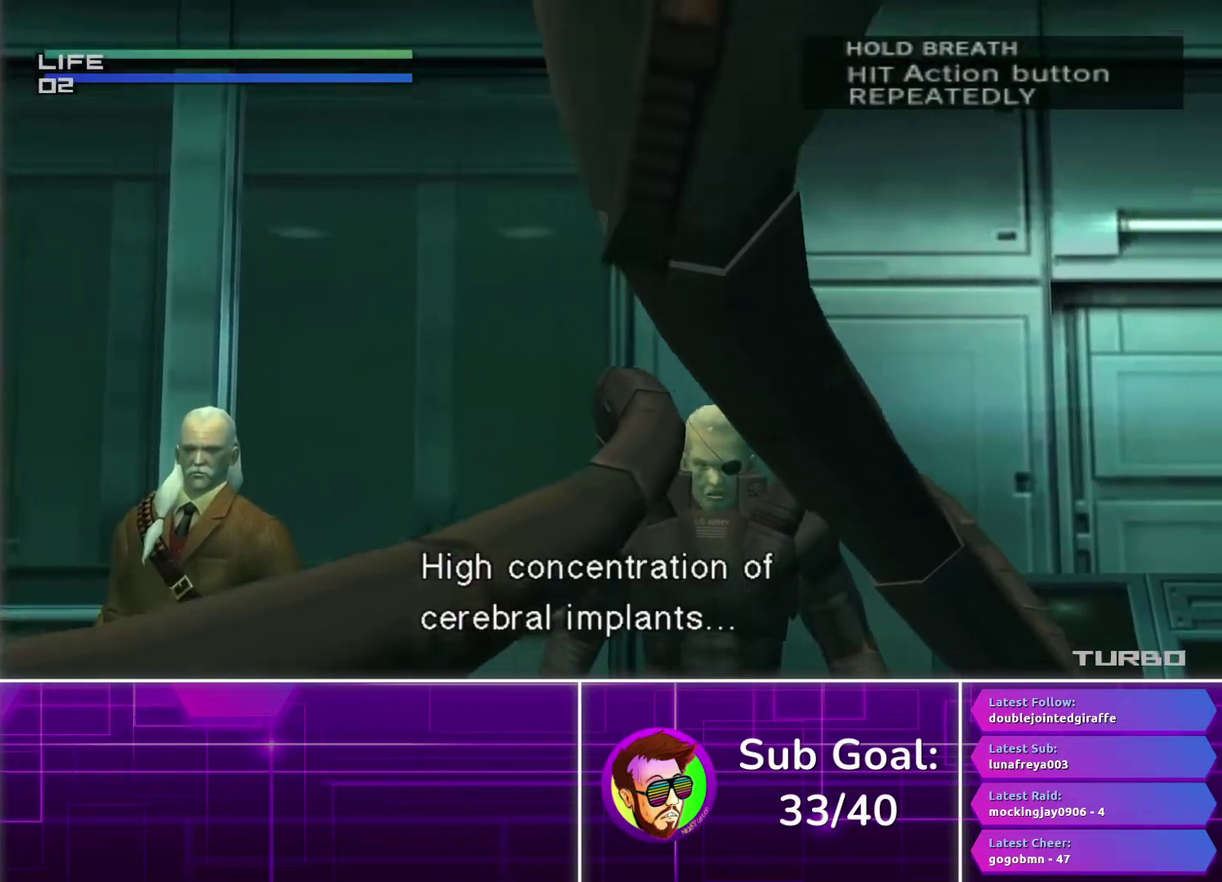
{"buttons": ["TRIANGLE"], "left_stick": "center", "right_stick": "center", "events": [[183, "left_stick", "down"], [467, "left_stick", "center"]]}
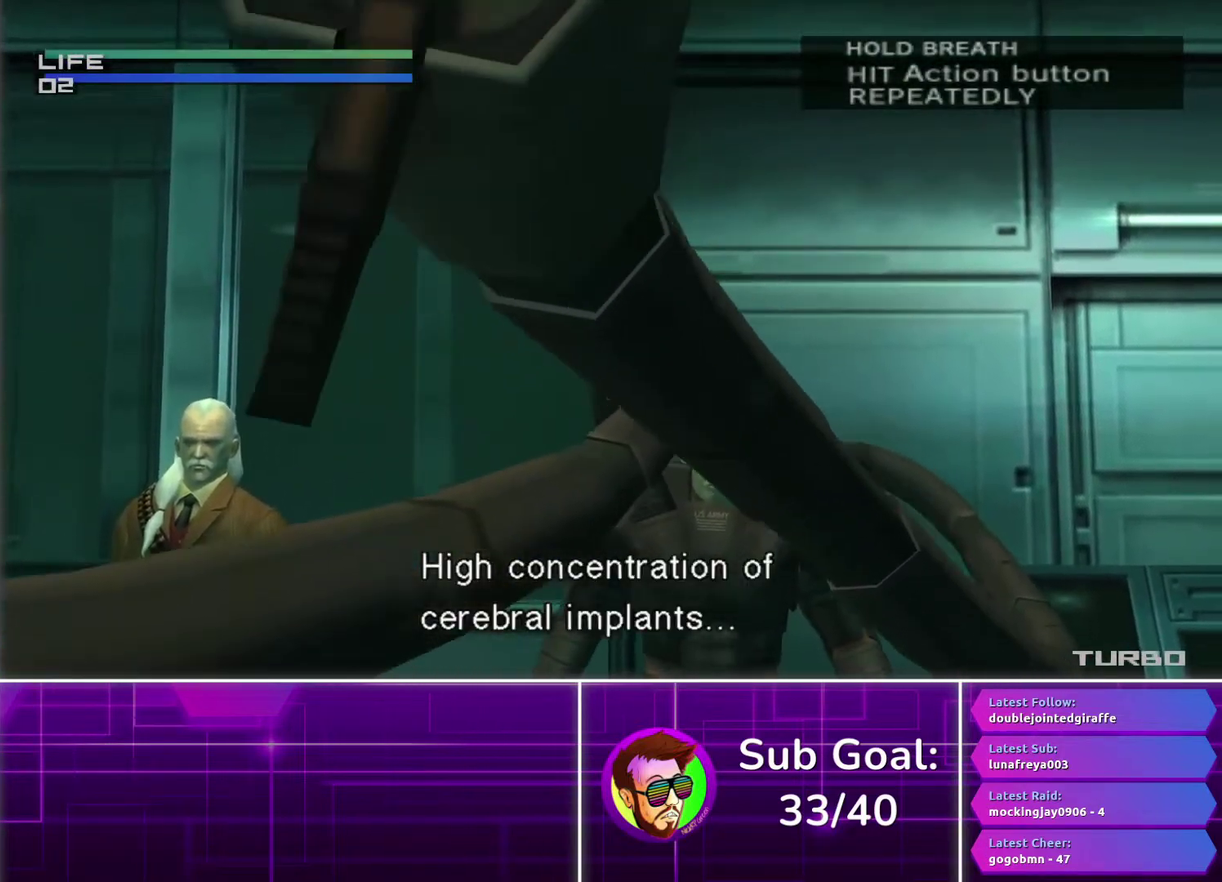
{"buttons": ["TRIANGLE"], "left_stick": "center", "right_stick": "center", "events": []}
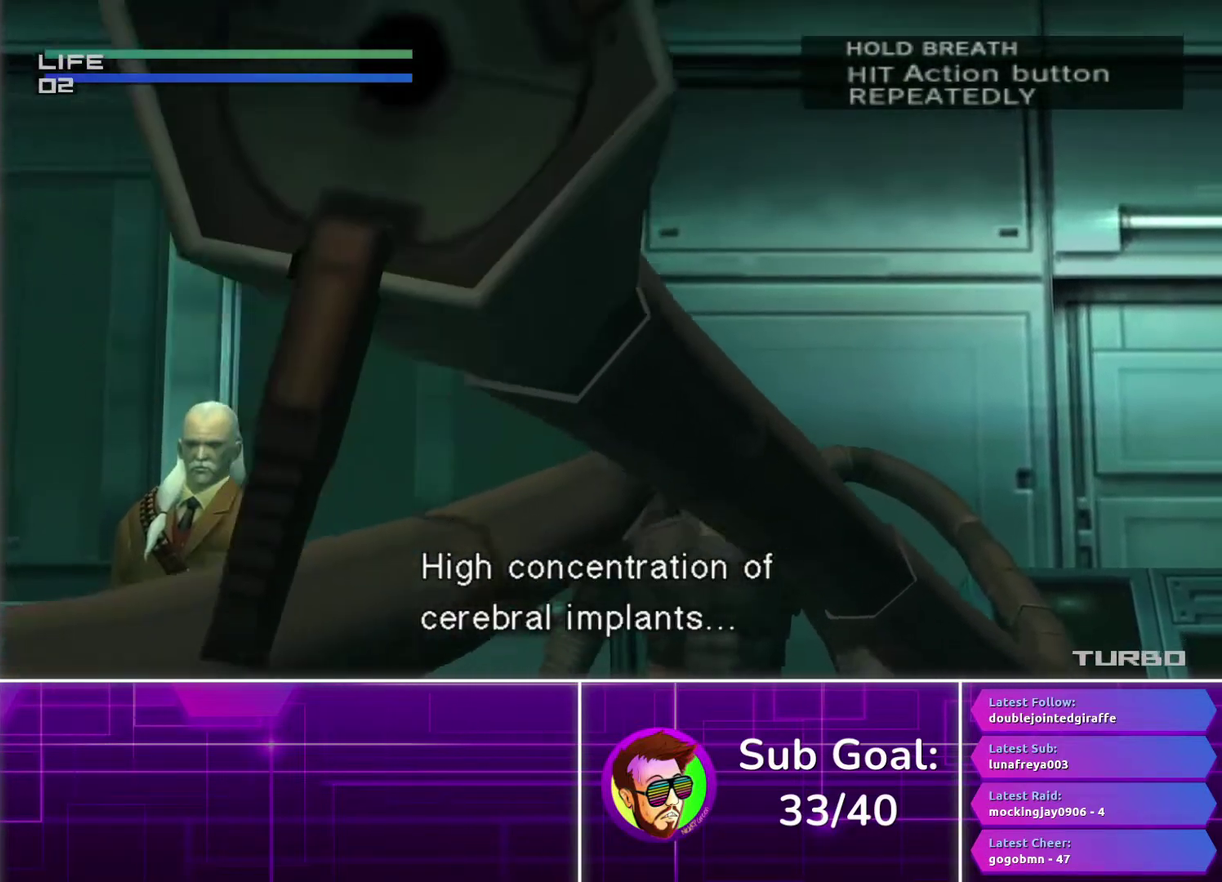
{"buttons": ["TRIANGLE"], "left_stick": "center", "right_stick": "center", "events": []}
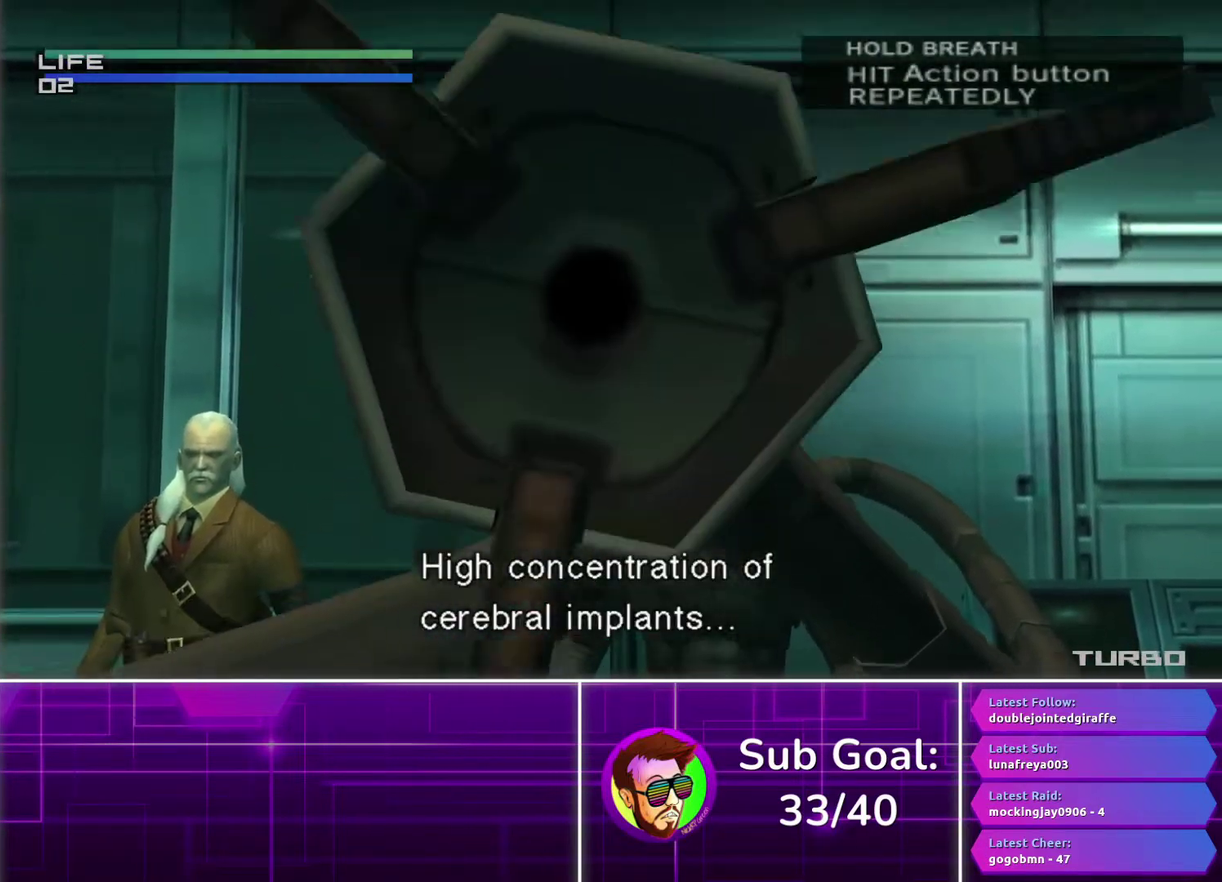
{"buttons": ["TRIANGLE"], "left_stick": "center", "right_stick": "center", "events": []}